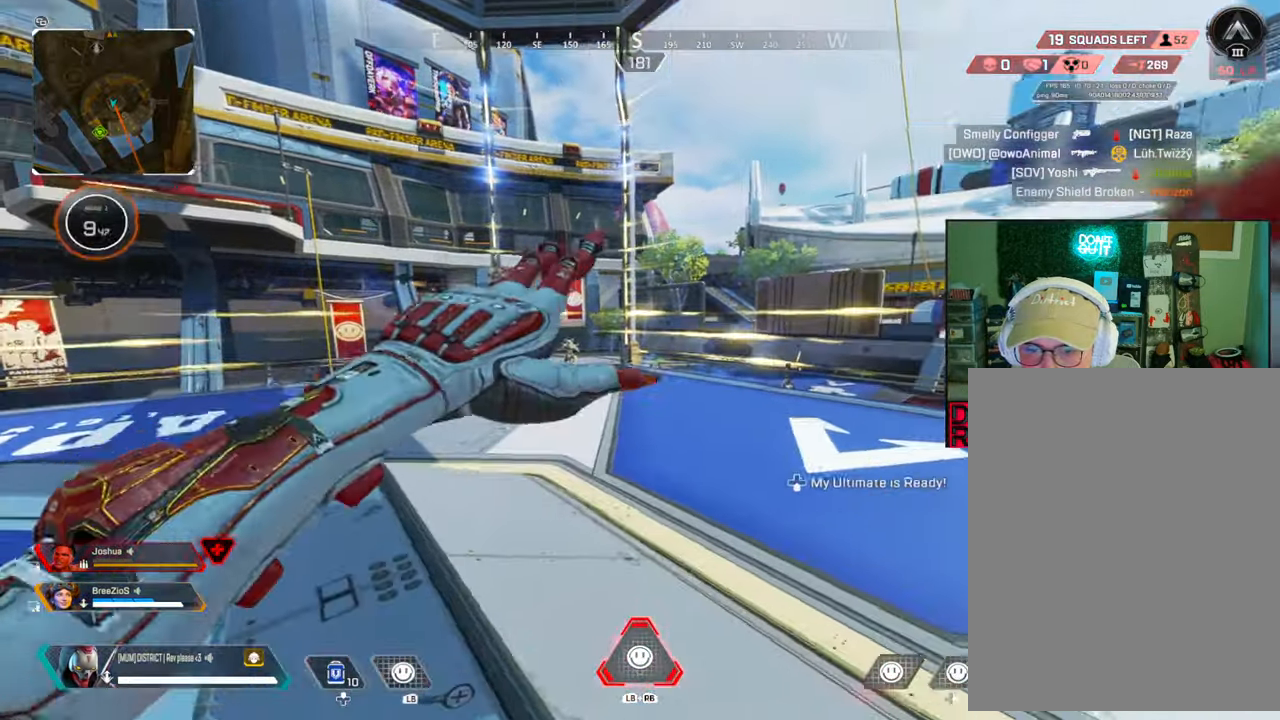
Gameplay with a controller (Xbox layout); each line is a JSON object with the inputs held at the frame after it. "events" lists button and stick changes between this image and that frame as [ms after this image, input, new state], when the widget could be followed in between.
{"buttons": [], "left_stick": "center", "right_stick": "center", "events": []}
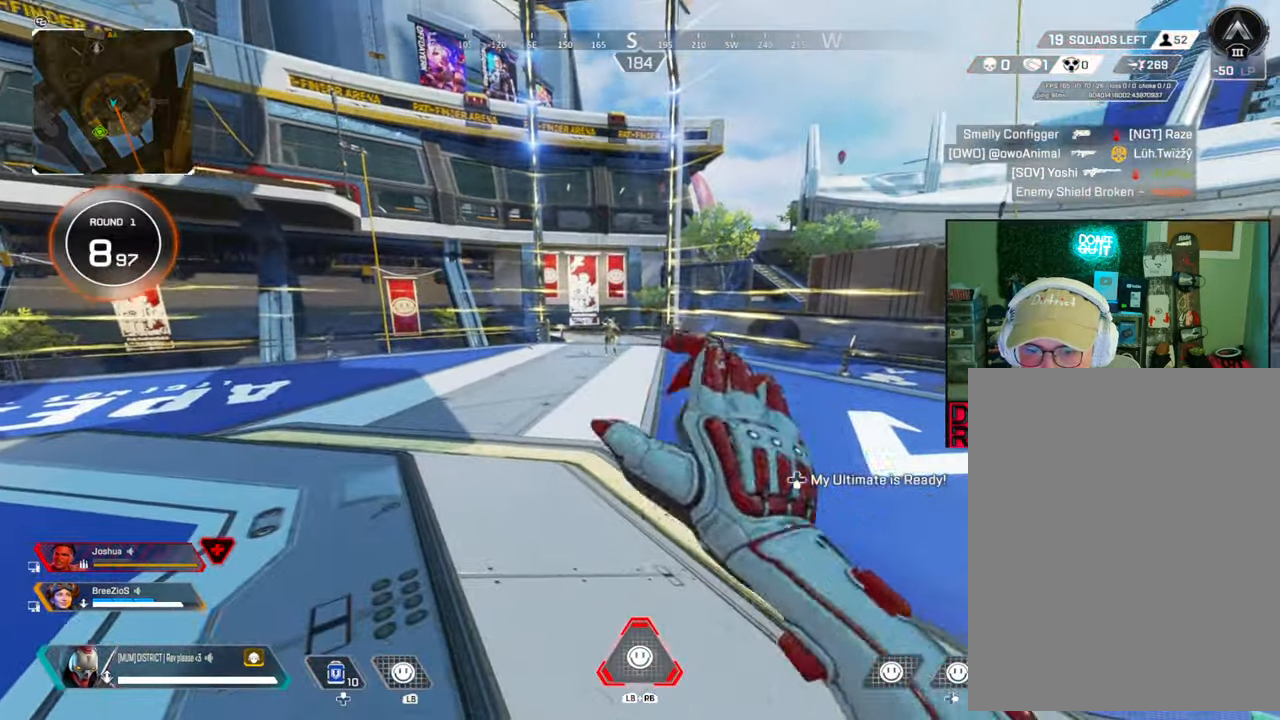
{"buttons": [], "left_stick": "center", "right_stick": "center", "events": []}
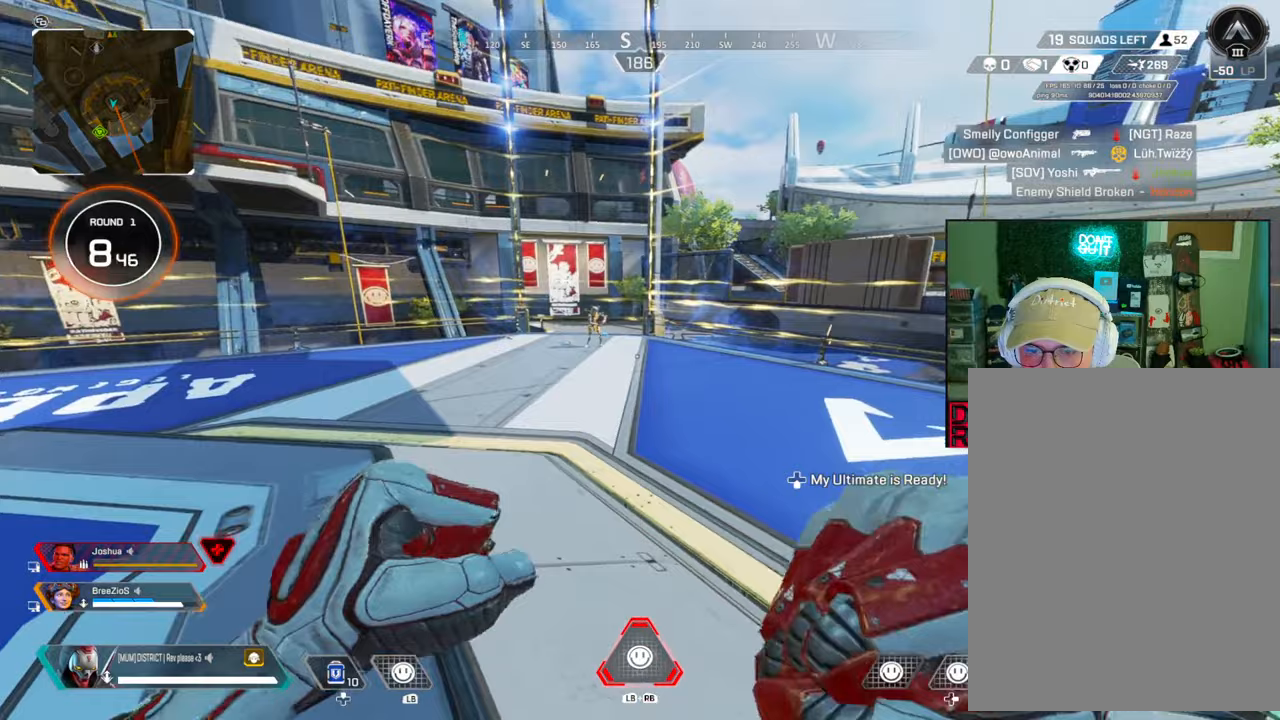
{"buttons": [], "left_stick": "center", "right_stick": "center", "events": []}
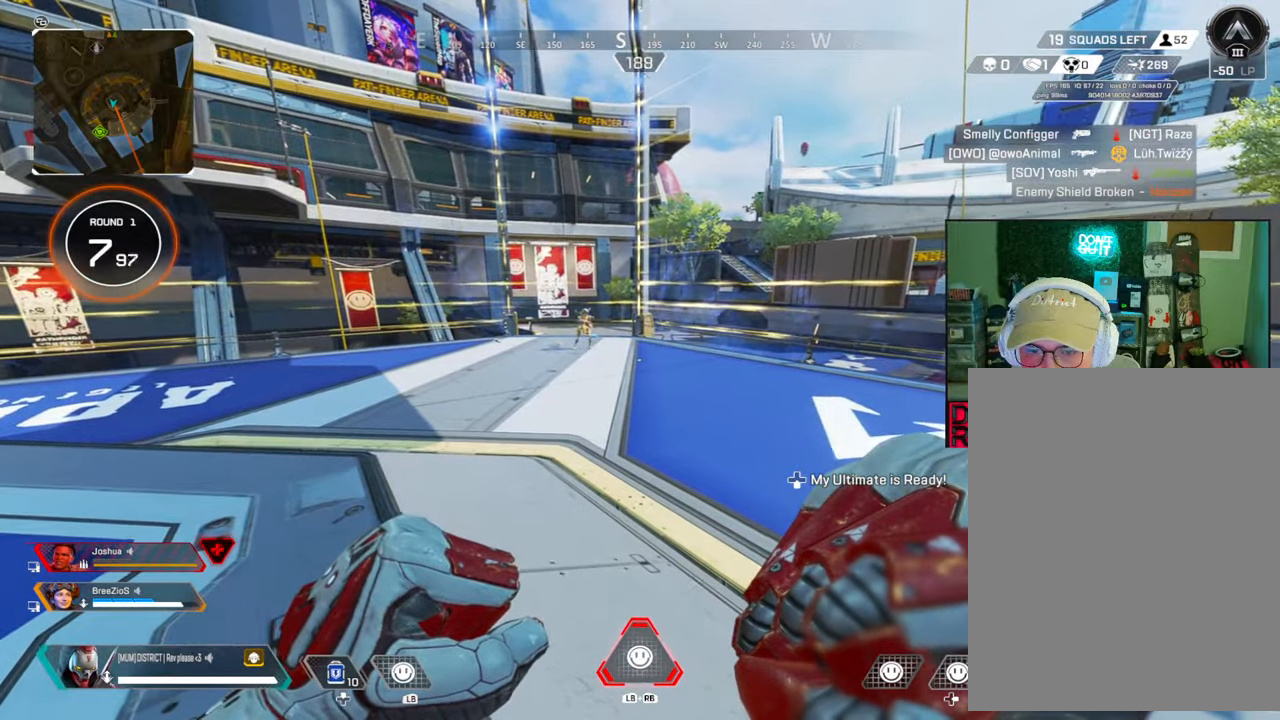
{"buttons": [], "left_stick": "center", "right_stick": "center", "events": []}
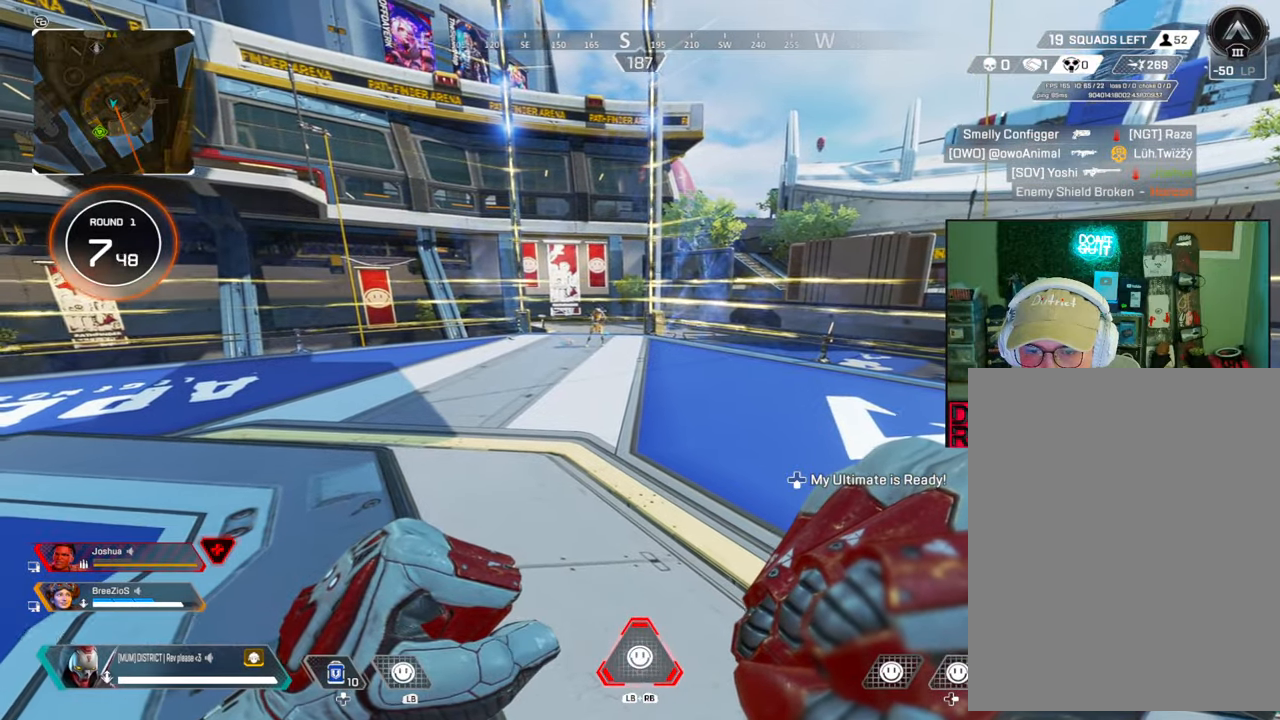
{"buttons": [], "left_stick": "center", "right_stick": "center", "events": []}
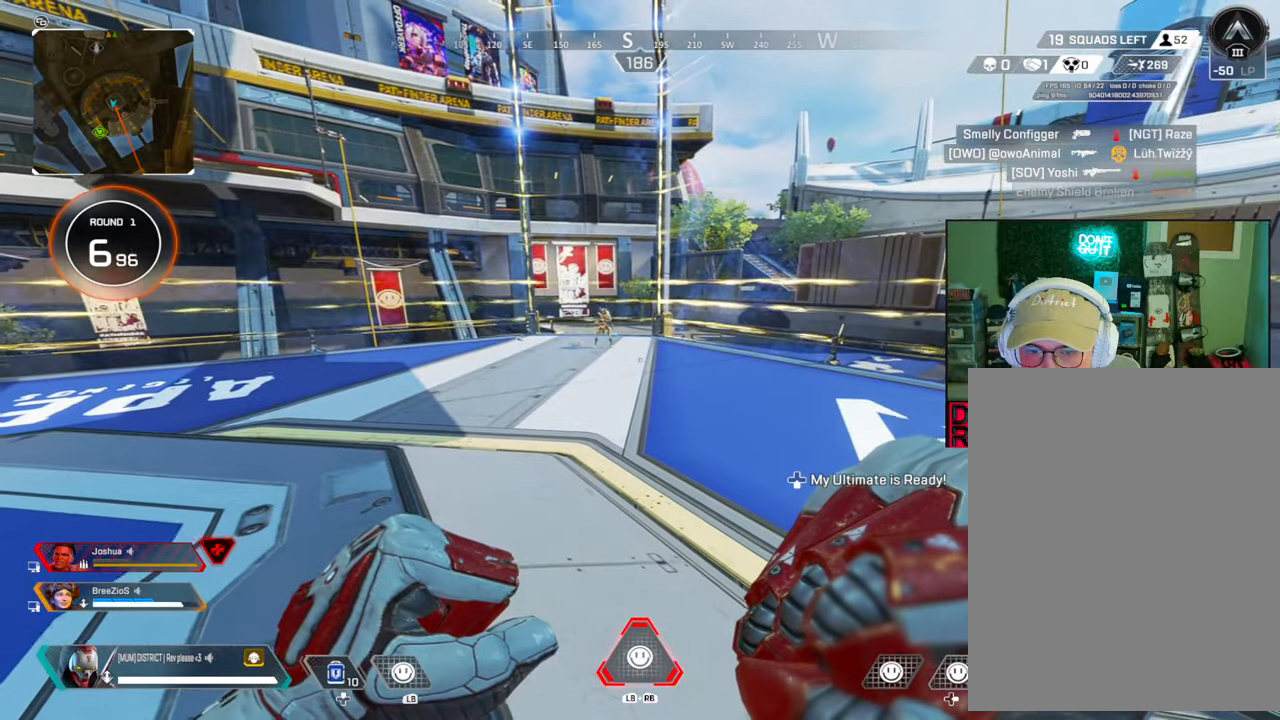
{"buttons": [], "left_stick": "center", "right_stick": "center", "events": []}
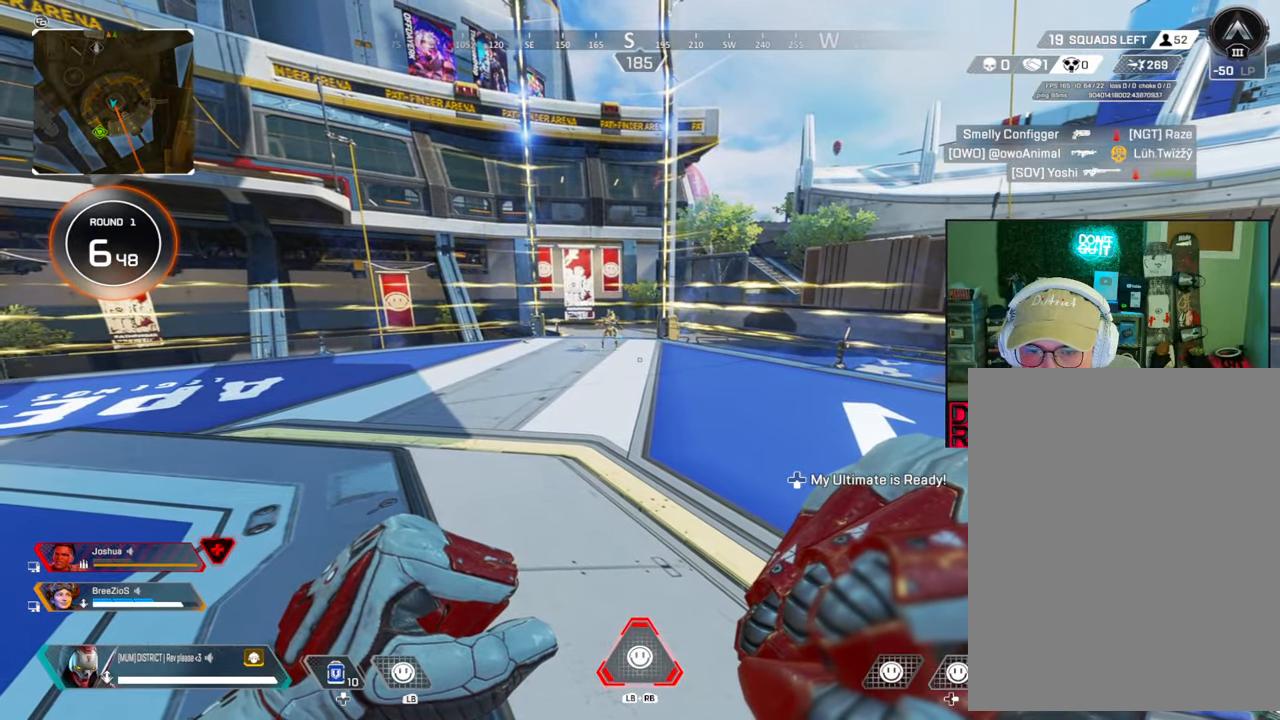
{"buttons": [], "left_stick": "center", "right_stick": "center", "events": []}
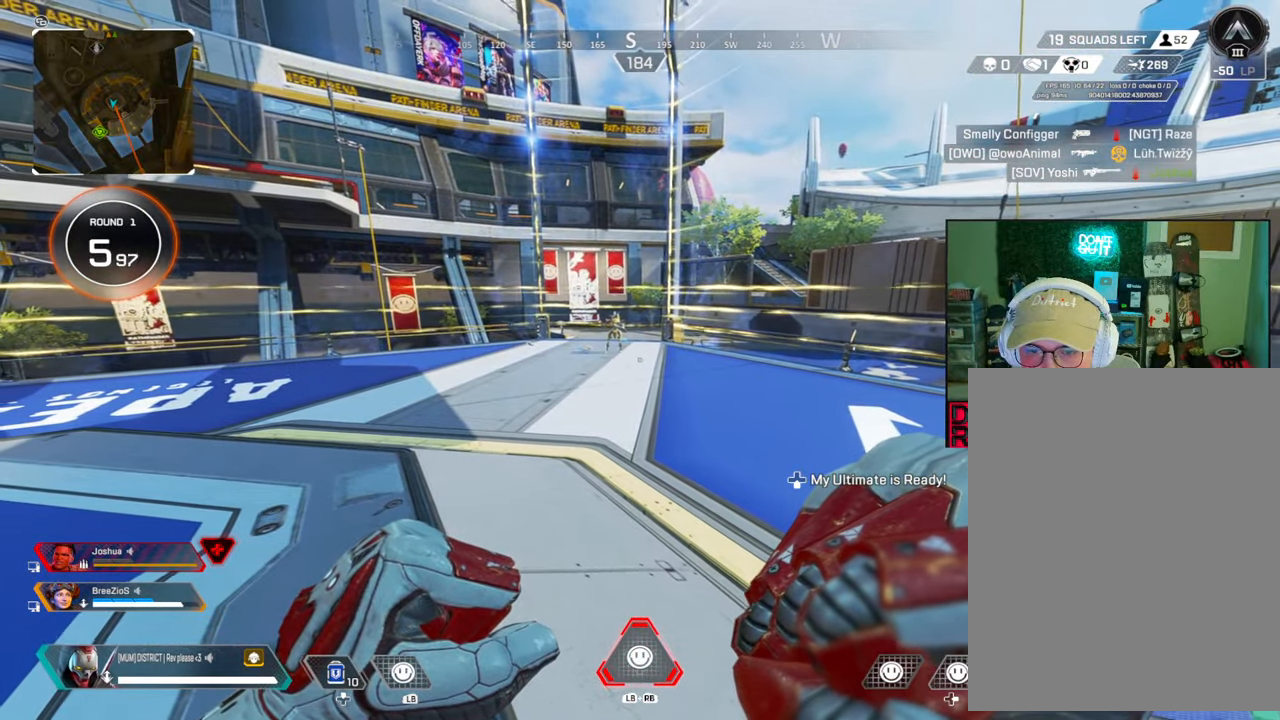
{"buttons": [], "left_stick": "center", "right_stick": "center", "events": []}
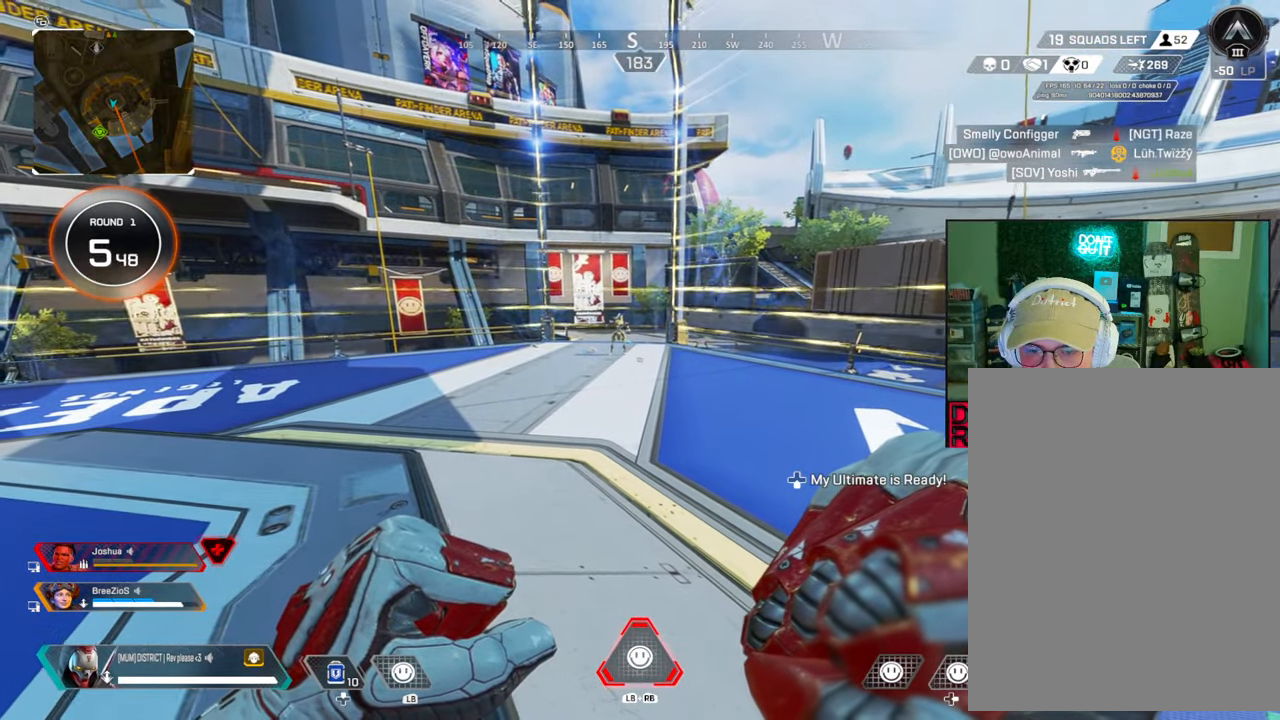
{"buttons": [], "left_stick": "center", "right_stick": "center", "events": []}
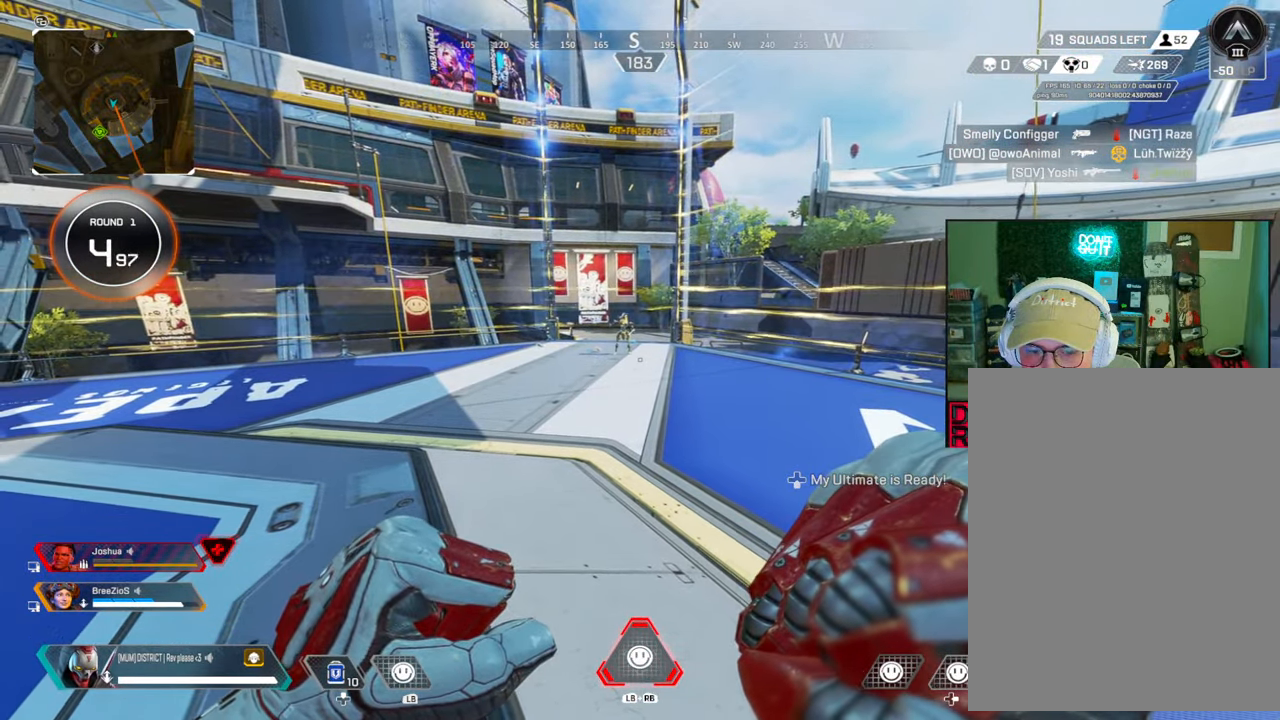
{"buttons": [], "left_stick": "down", "right_stick": "center", "events": [[33, "R2", "down"], [117, "left_stick", "down"], [167, "R2", "up"]]}
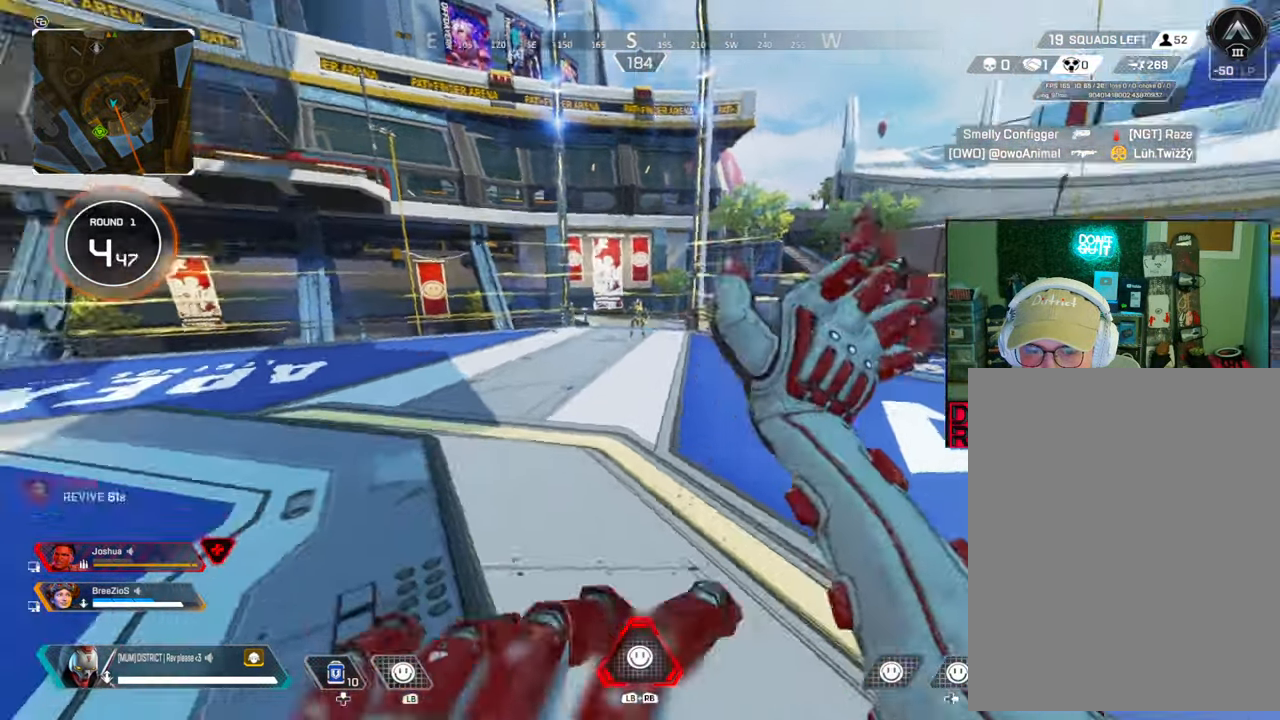
{"buttons": [], "left_stick": "center", "right_stick": "center", "events": [[483, "left_stick", "center"]]}
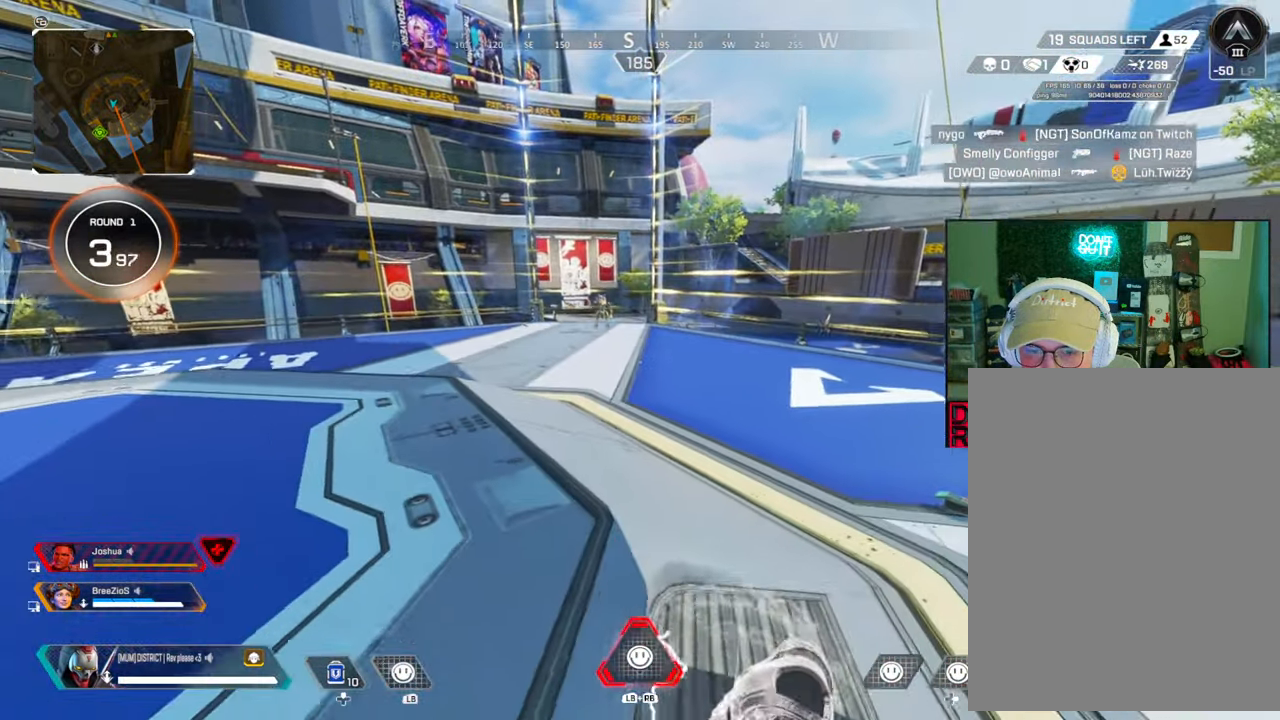
{"buttons": [], "left_stick": "up-right", "right_stick": "center", "events": [[300, "left_stick", "down-right"], [450, "left_stick", "up-right"]]}
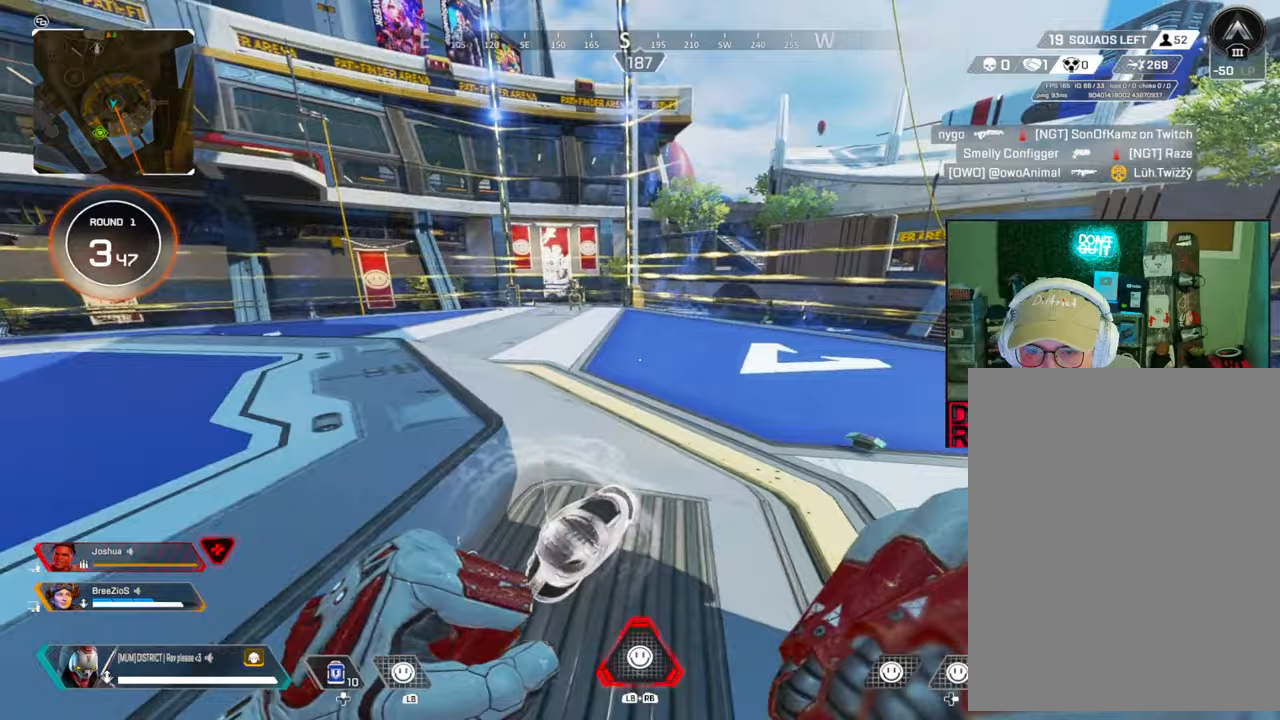
{"buttons": [], "left_stick": "down-right", "right_stick": "center", "events": [[50, "left_stick", "up-left"], [133, "left_stick", "down-left"], [200, "left_stick", "down-right"], [300, "left_stick", "up"], [383, "left_stick", "left"], [433, "left_stick", "down"], [500, "left_stick", "down-right"]]}
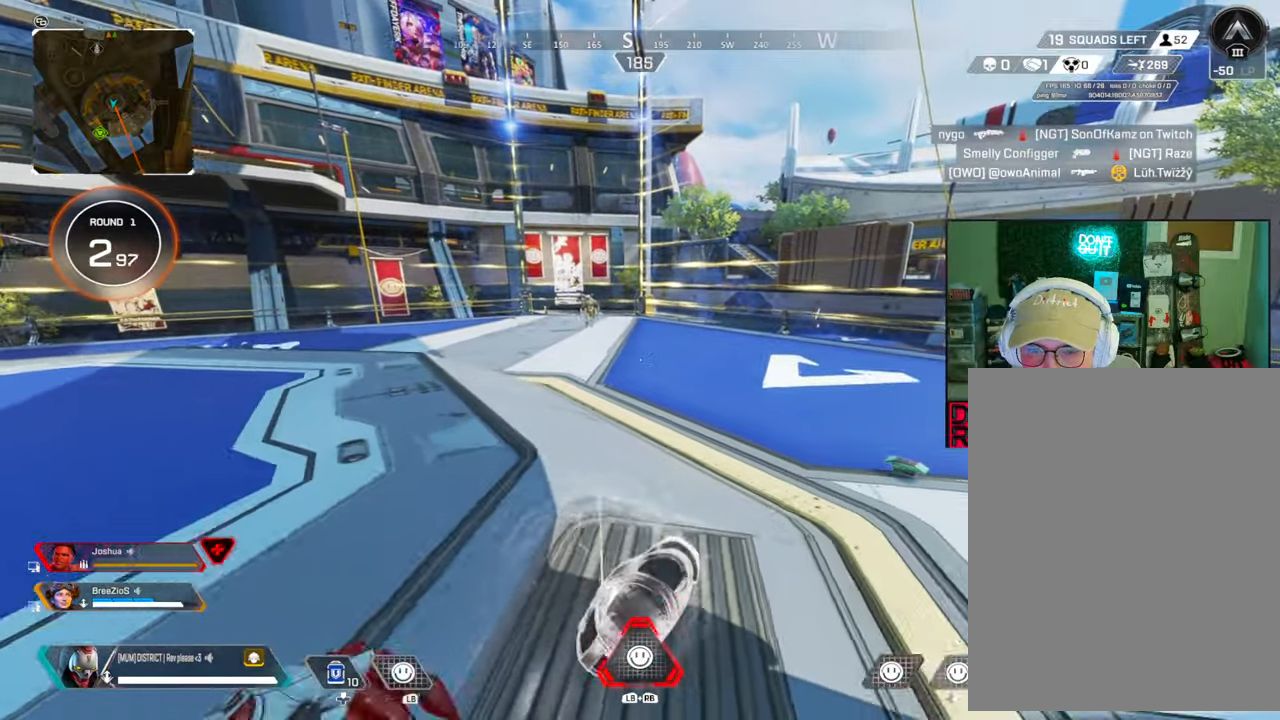
{"buttons": [], "left_stick": "center", "right_stick": "center", "events": [[17, "left_stick", "right"], [67, "left_stick", "center"]]}
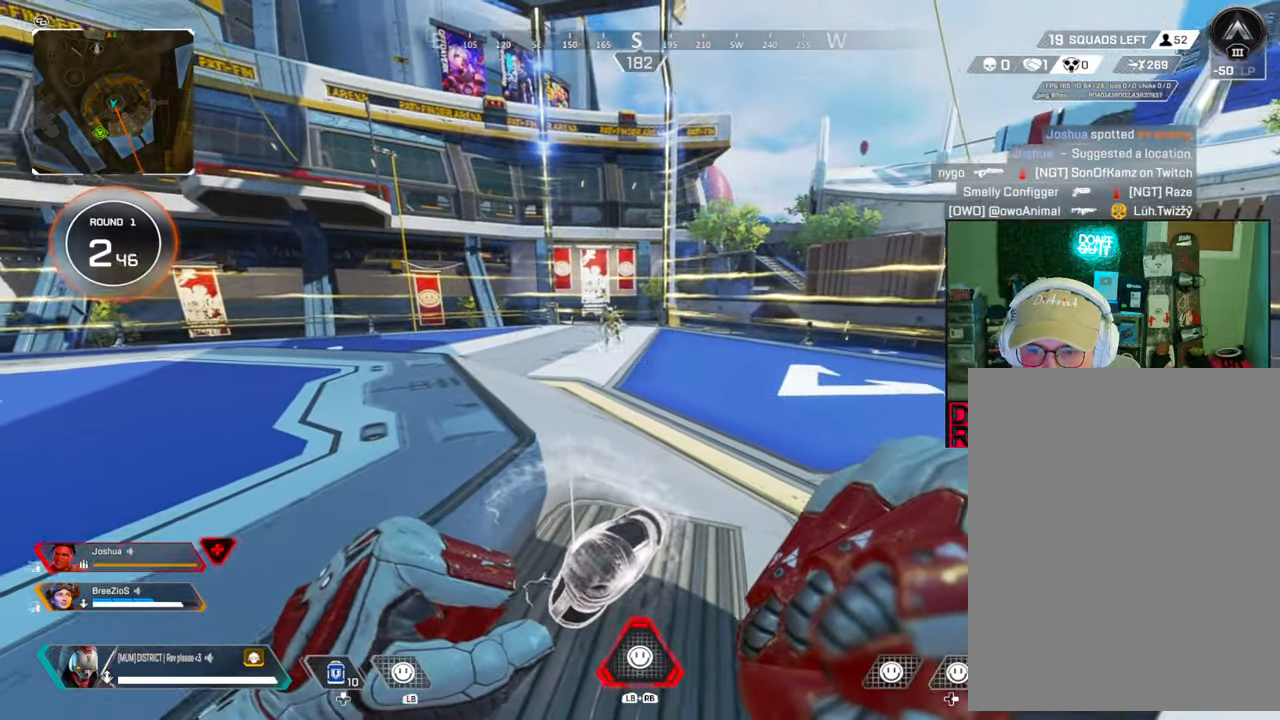
{"buttons": [], "left_stick": "center", "right_stick": "up", "events": [[200, "right_stick", "down"], [233, "X", "down"], [317, "right_stick", "center"], [383, "X", "up"], [400, "right_stick", "up"]]}
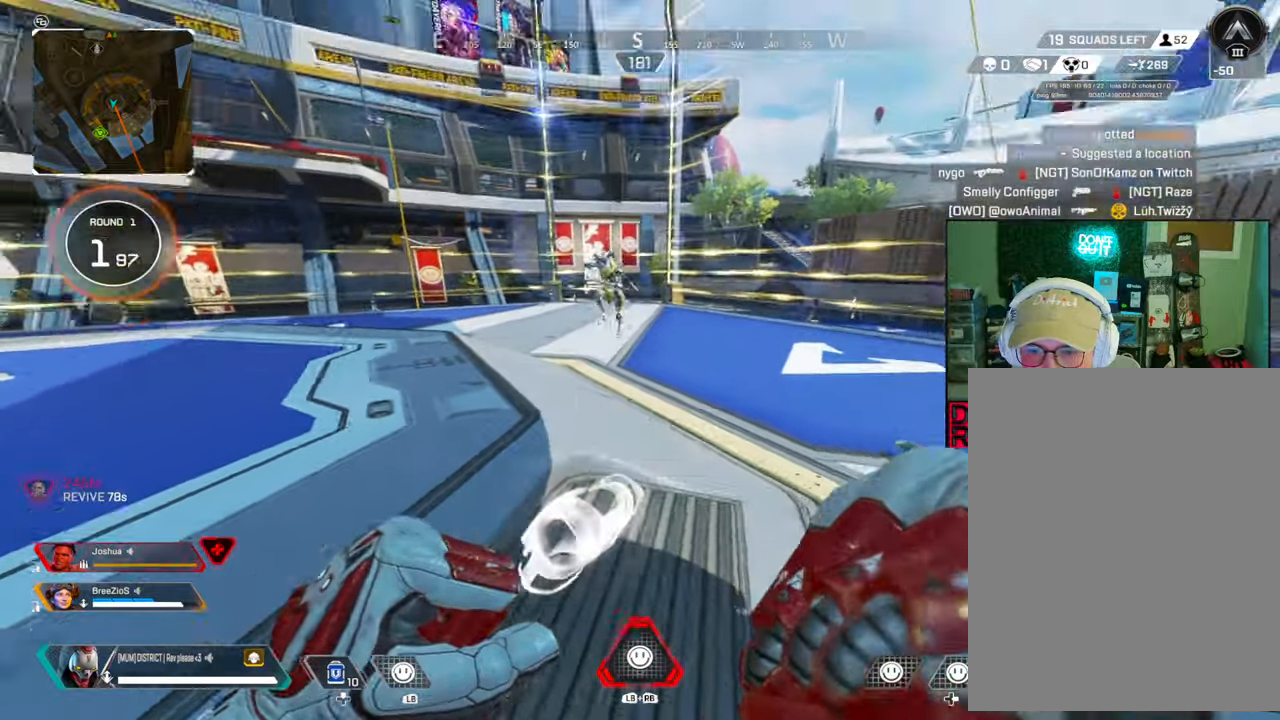
{"buttons": ["B"], "left_stick": "up", "right_stick": "center", "events": [[50, "right_stick", "center"], [83, "left_stick", "up"], [383, "B", "down"], [383, "R2", "down"], [500, "R2", "up"]]}
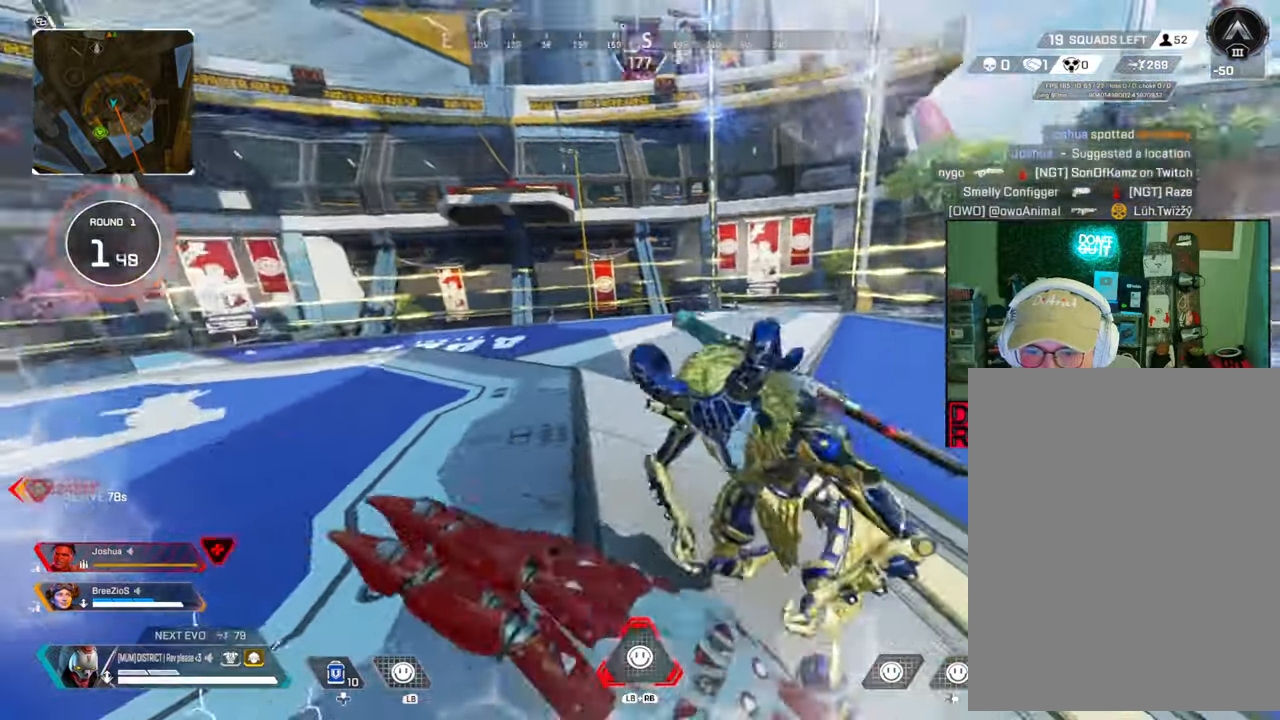
{"buttons": [], "left_stick": "down", "right_stick": "center", "events": [[50, "right_stick", "right"], [83, "left_stick", "down"], [150, "B", "up"], [150, "right_stick", "center"]]}
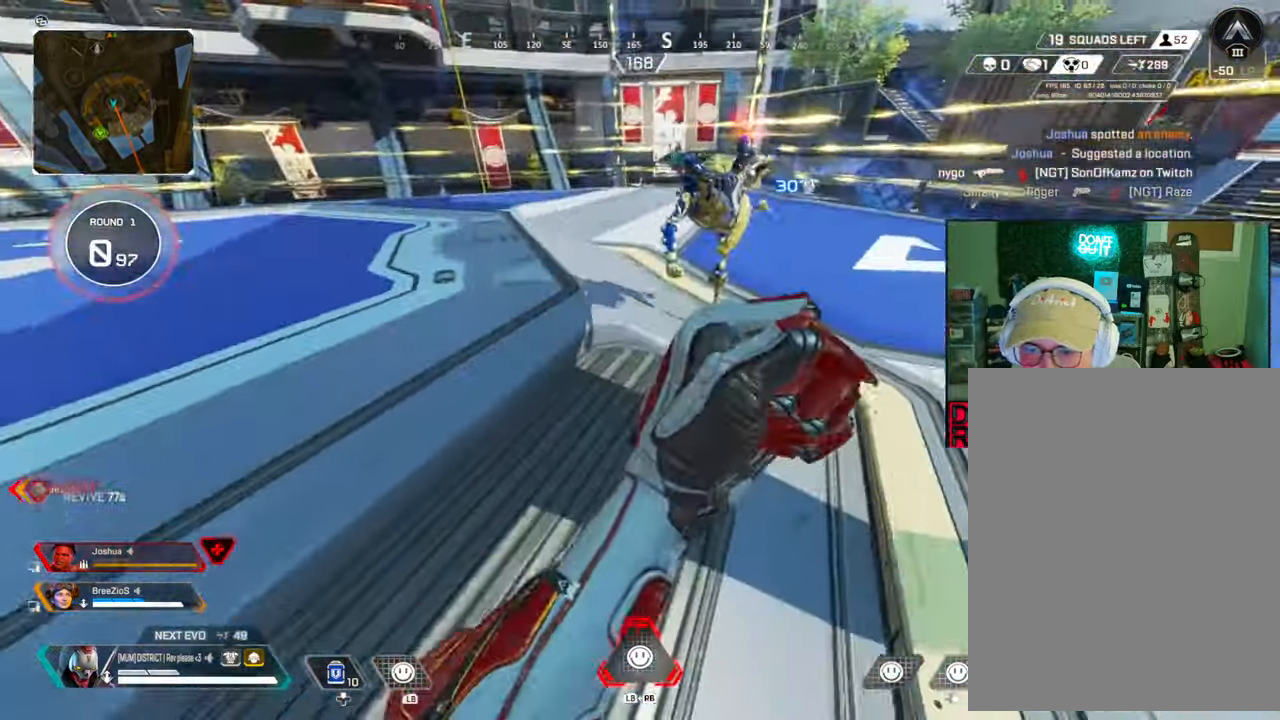
{"buttons": [], "left_stick": "left", "right_stick": "center", "events": [[117, "right_stick", "right"], [183, "left_stick", "down-right"], [283, "left_stick", "right"], [283, "right_stick", "left"], [417, "left_stick", "left"], [433, "right_stick", "center"]]}
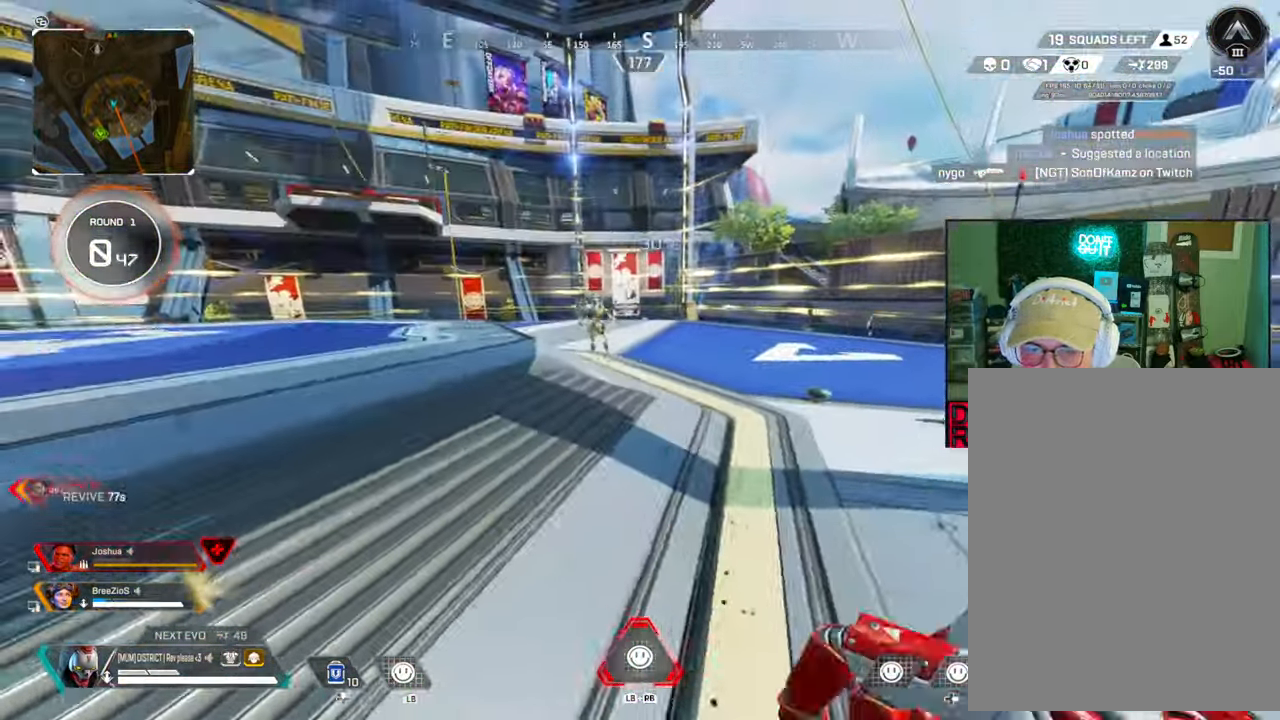
{"buttons": [], "left_stick": "up-left", "right_stick": "center", "events": [[483, "left_stick", "up-left"]]}
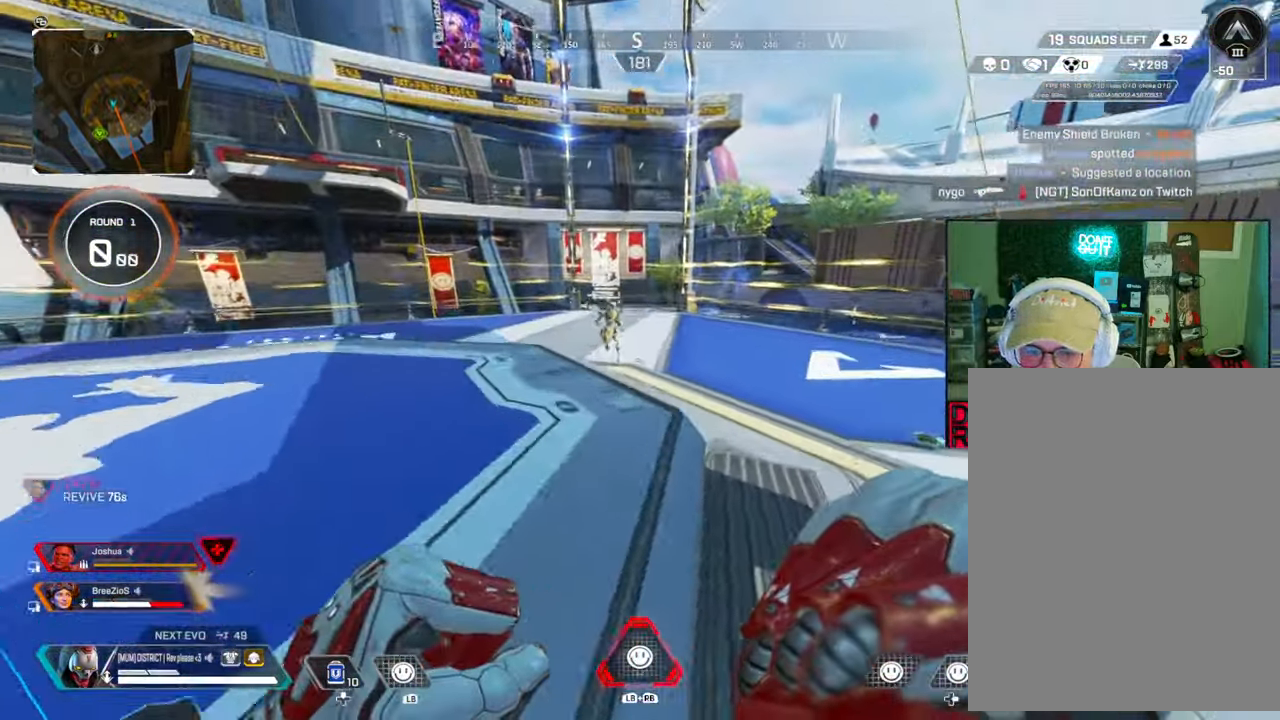
{"buttons": ["B"], "left_stick": "up-left", "right_stick": "center", "events": [[367, "B", "down"], [450, "right_stick", "left"], [500, "right_stick", "center"]]}
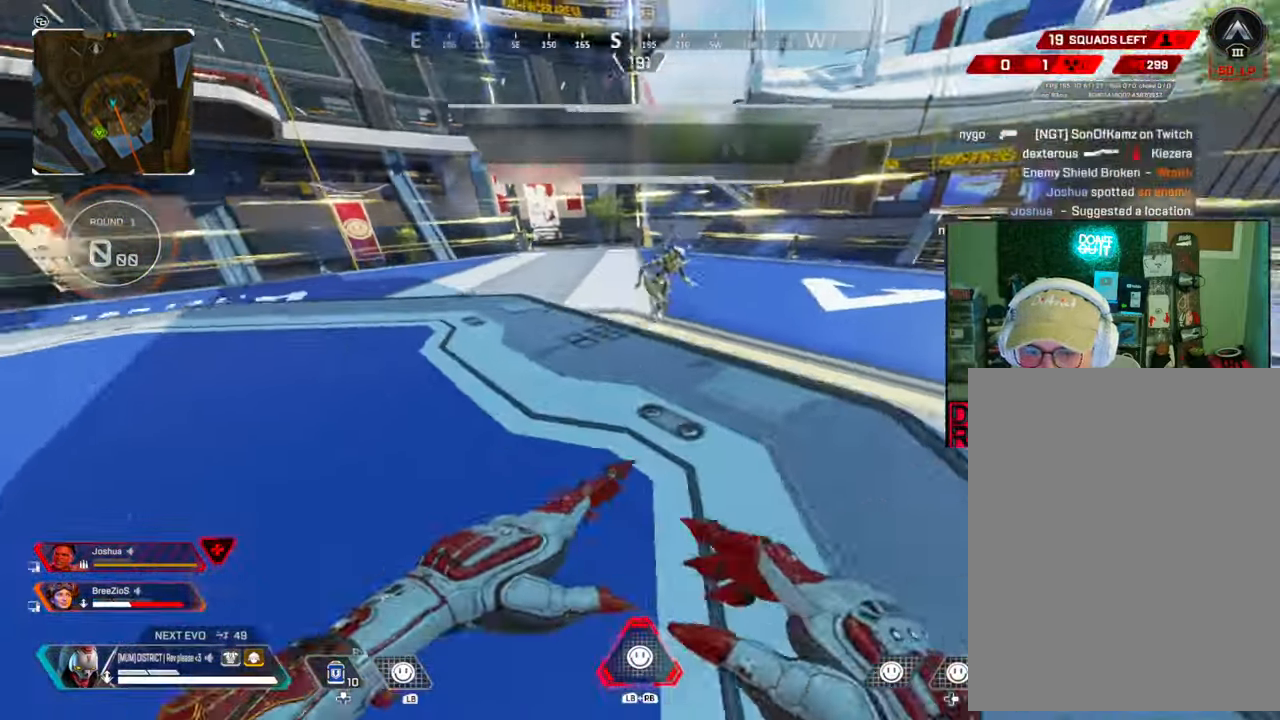
{"buttons": ["B"], "left_stick": "left", "right_stick": "center", "events": [[17, "left_stick", "up"], [67, "A", "down"], [67, "L3", "down"], [150, "left_stick", "up-right"], [350, "left_stick", "up-left"], [417, "A", "up"], [417, "left_stick", "left"], [483, "L3", "up"]]}
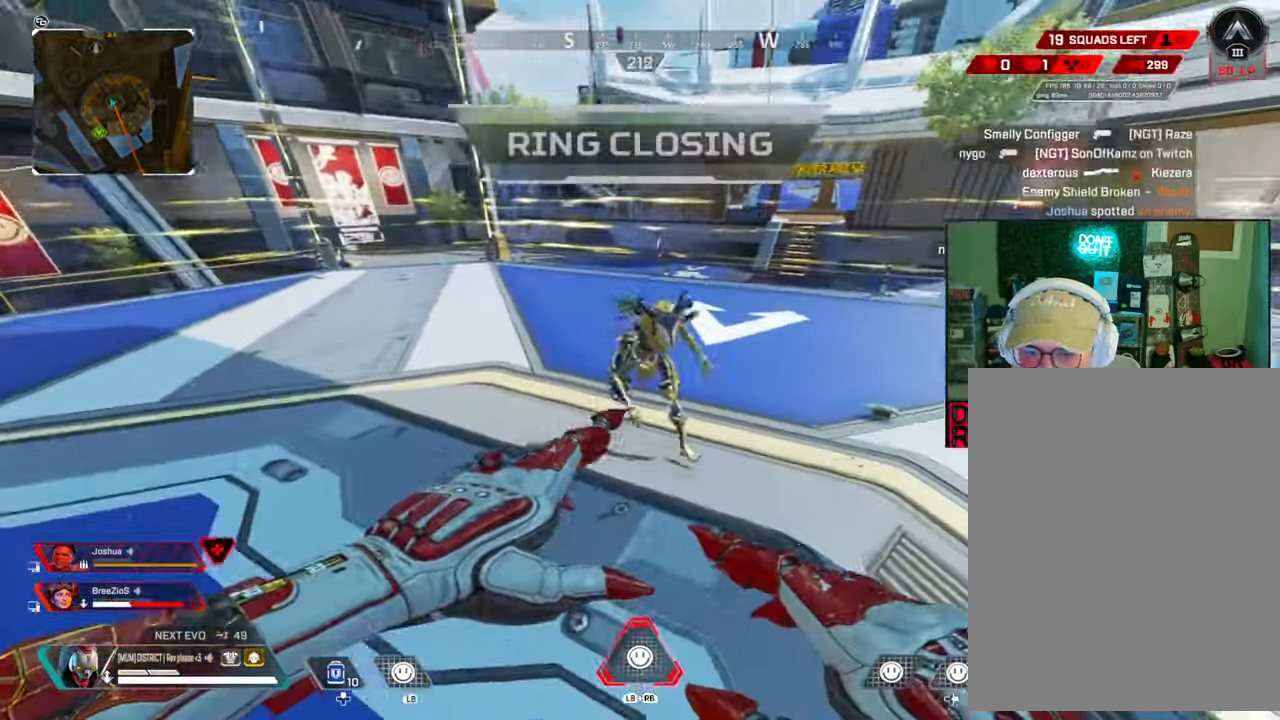
{"buttons": [], "left_stick": "left", "right_stick": "right", "events": [[67, "B", "up"], [167, "R2", "down"], [167, "left_stick", "up-left"], [200, "right_stick", "up-right"], [300, "R2", "up"], [300, "right_stick", "left"], [350, "left_stick", "left"], [433, "right_stick", "right"]]}
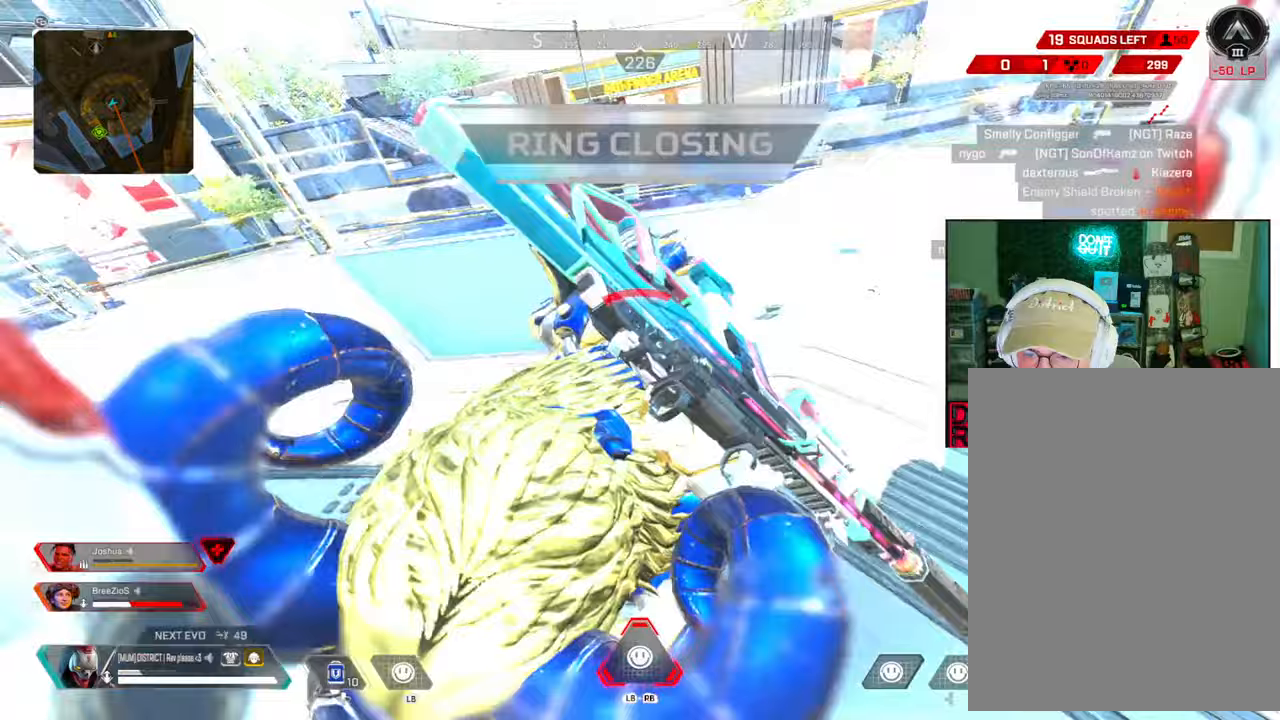
{"buttons": [], "left_stick": "down-left", "right_stick": "center", "events": [[17, "left_stick", "down"], [33, "right_stick", "up-left"], [83, "right_stick", "center"], [317, "left_stick", "down-left"], [383, "right_stick", "up"], [467, "right_stick", "center"]]}
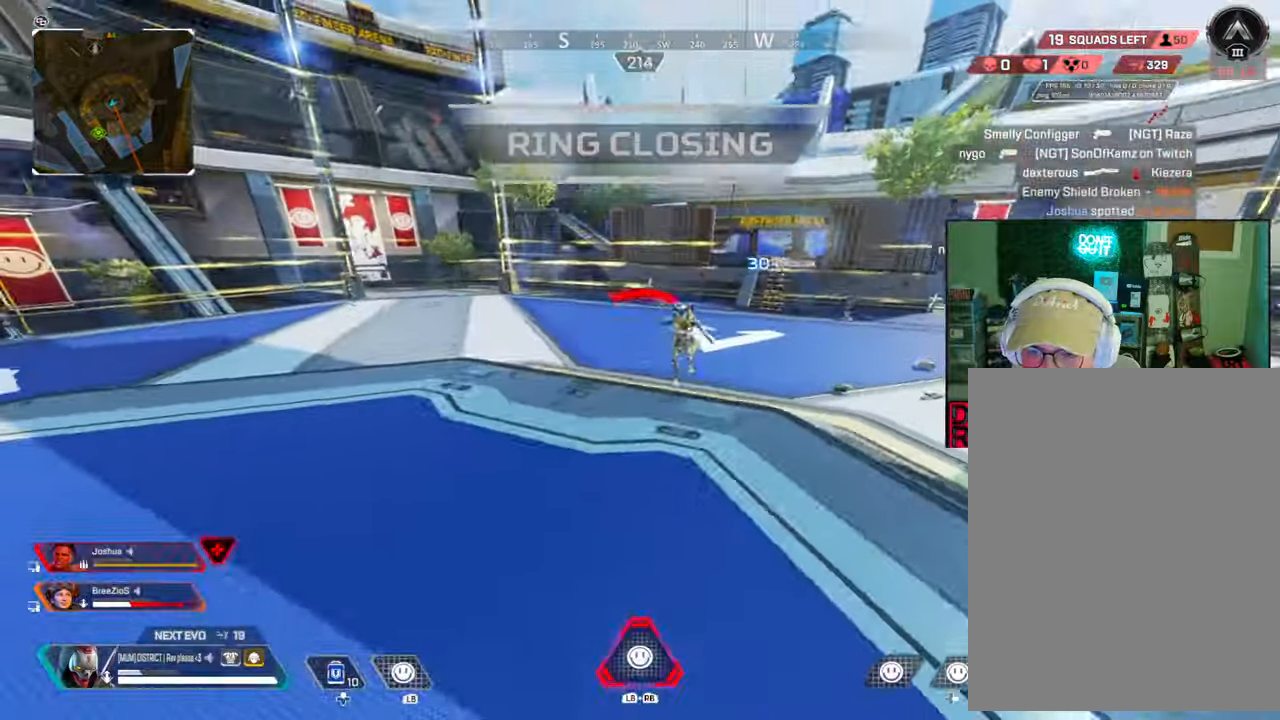
{"buttons": [], "left_stick": "up-left", "right_stick": "center", "events": [[150, "left_stick", "left"], [183, "right_stick", "left"], [283, "left_stick", "up-left"], [317, "right_stick", "center"]]}
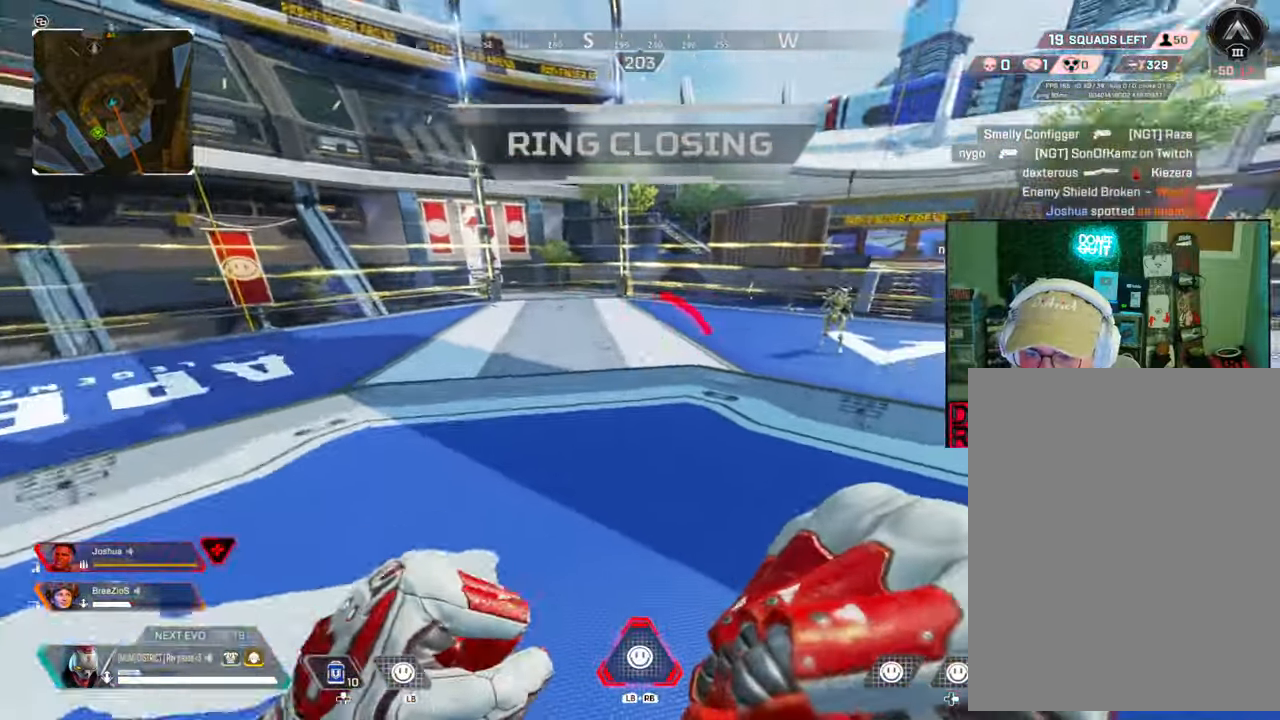
{"buttons": [], "left_stick": "up-left", "right_stick": "center", "events": []}
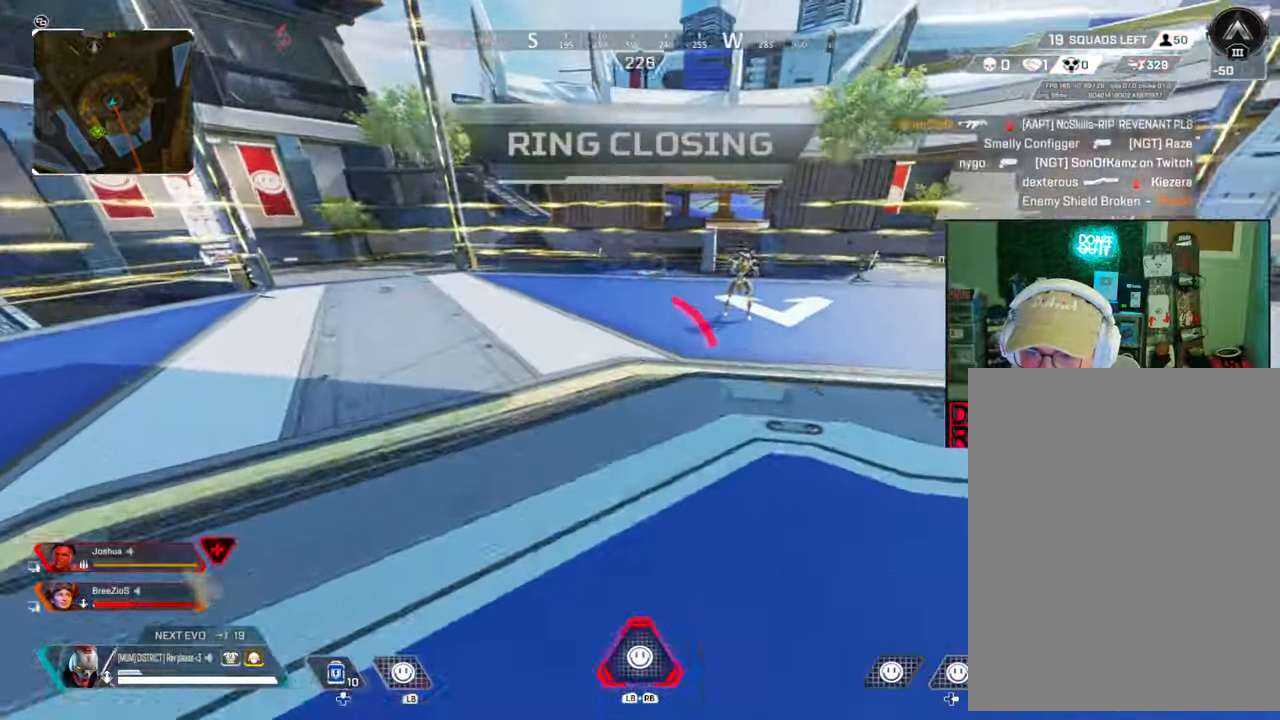
{"buttons": ["B"], "left_stick": "up-left", "right_stick": "center", "events": [[433, "B", "down"]]}
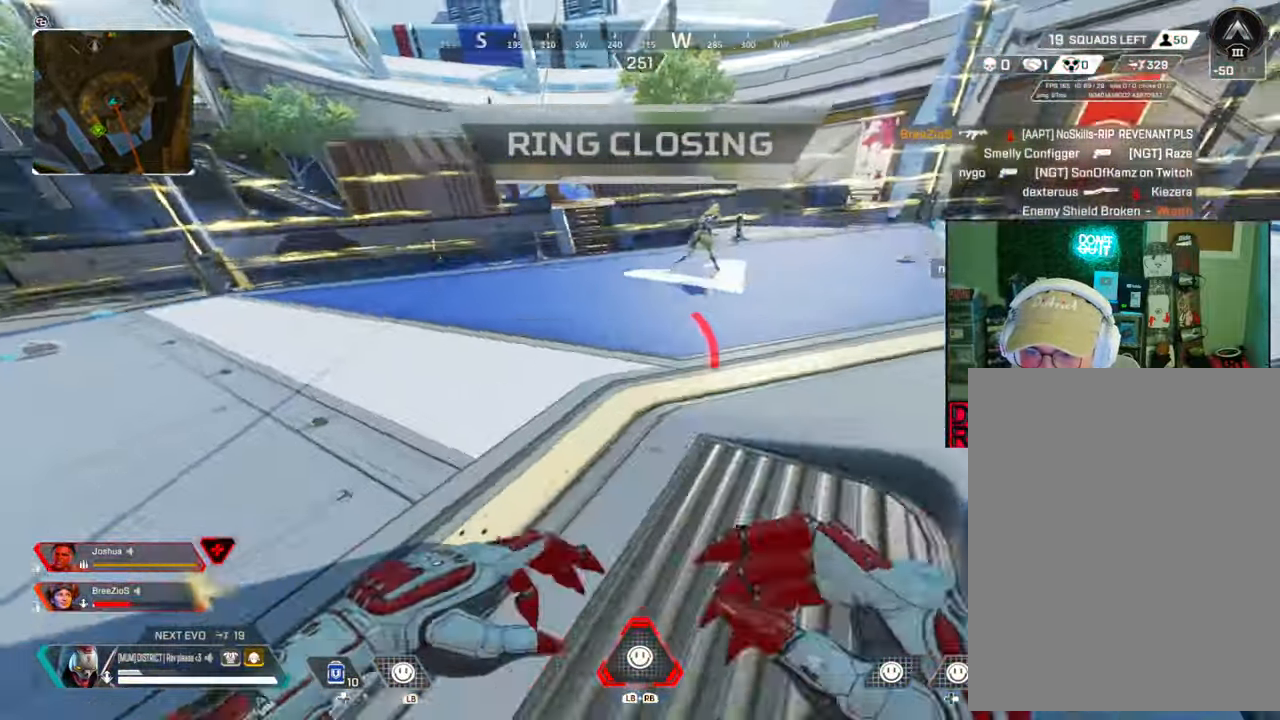
{"buttons": ["B"], "left_stick": "up", "right_stick": "center", "events": [[117, "right_stick", "up"], [233, "A", "down"], [233, "L3", "down"], [233, "right_stick", "up-right"], [267, "left_stick", "up"], [333, "right_stick", "center"], [450, "A", "up"], [500, "L3", "up"]]}
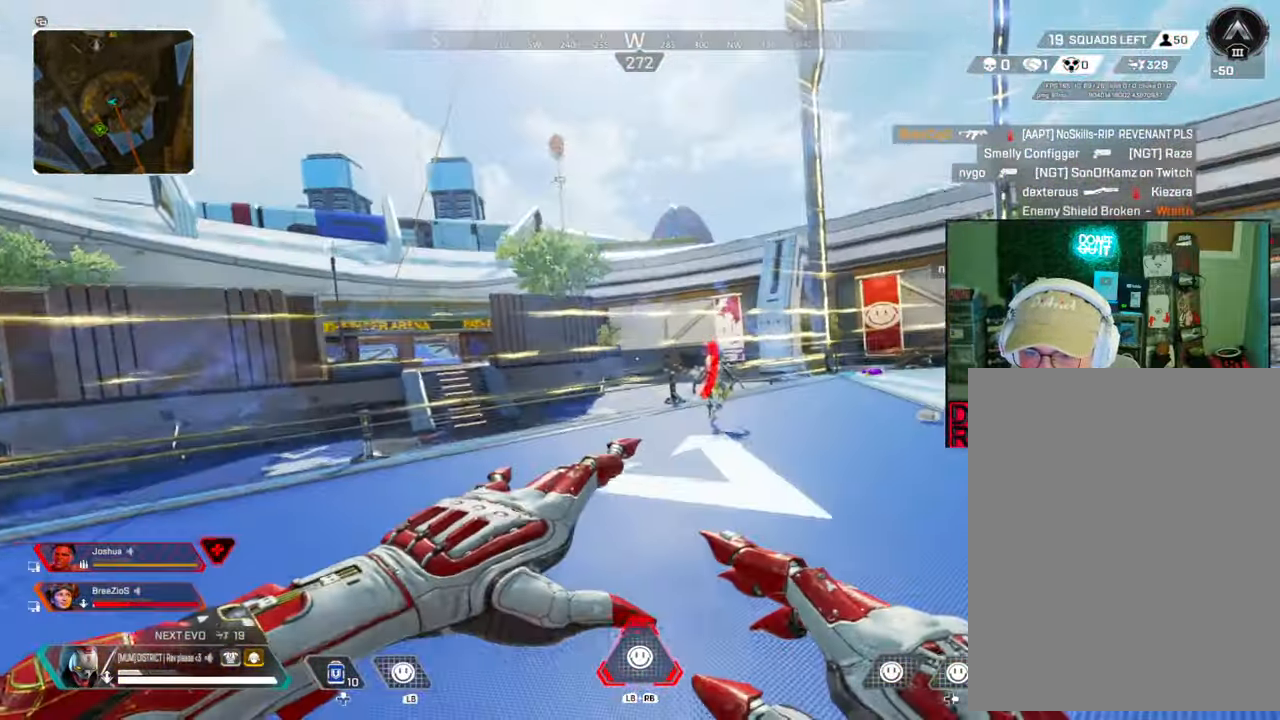
{"buttons": [], "left_stick": "up", "right_stick": "center", "events": [[50, "B", "up"], [83, "left_stick", "right"], [250, "right_stick", "right"], [317, "left_stick", "up"], [350, "right_stick", "center"]]}
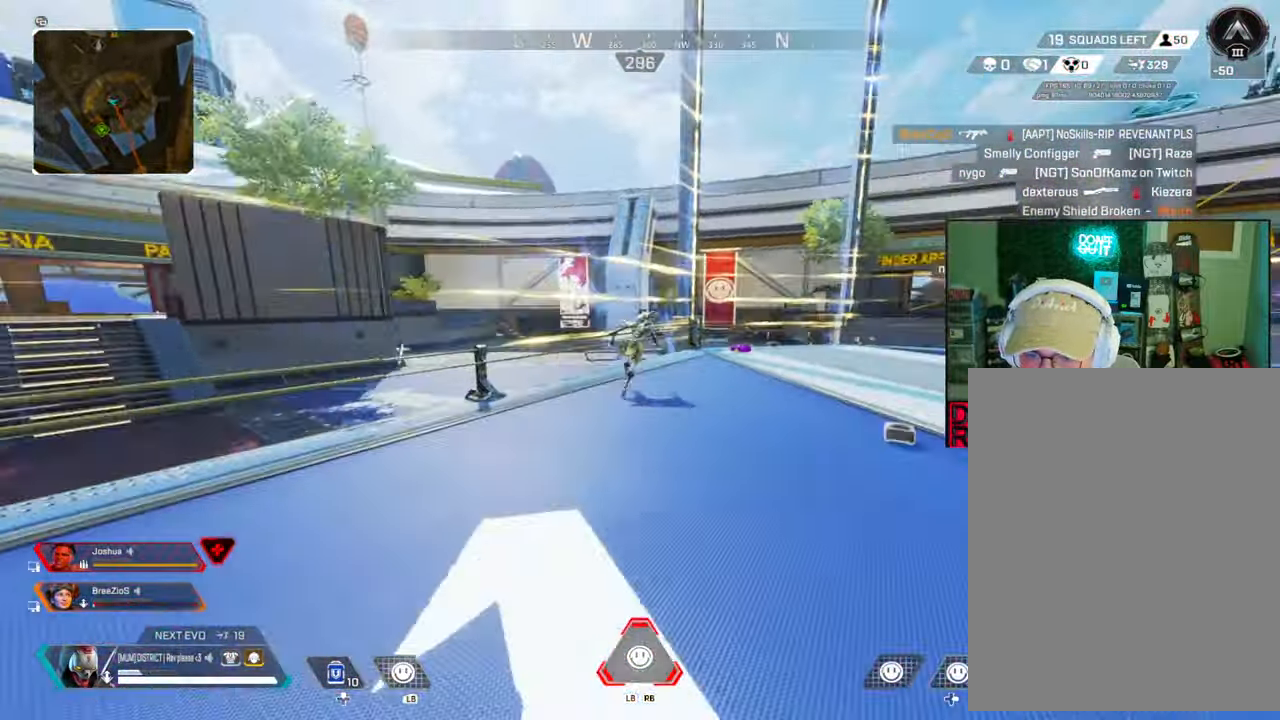
{"buttons": [], "left_stick": "up", "right_stick": "left", "events": [[150, "right_stick", "right"], [317, "X", "down"], [417, "right_stick", "center"], [450, "X", "up"], [483, "right_stick", "left"]]}
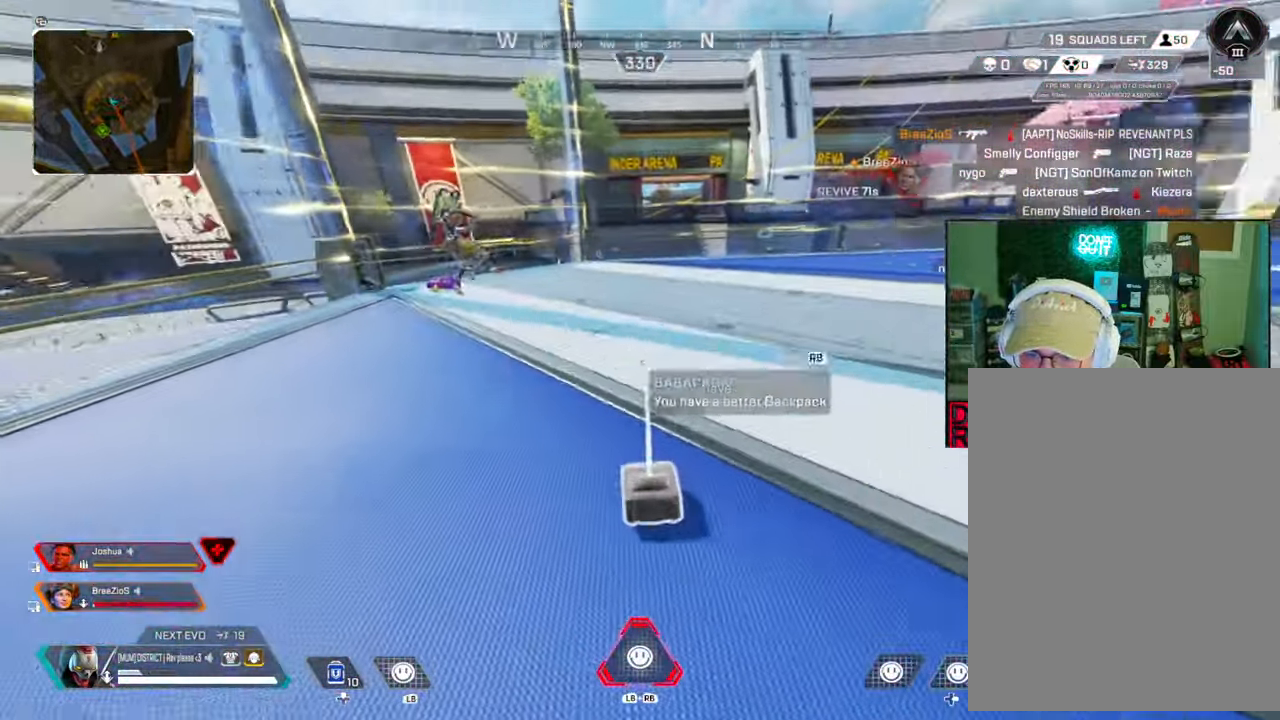
{"buttons": [], "left_stick": "up", "right_stick": "center", "events": [[117, "right_stick", "center"]]}
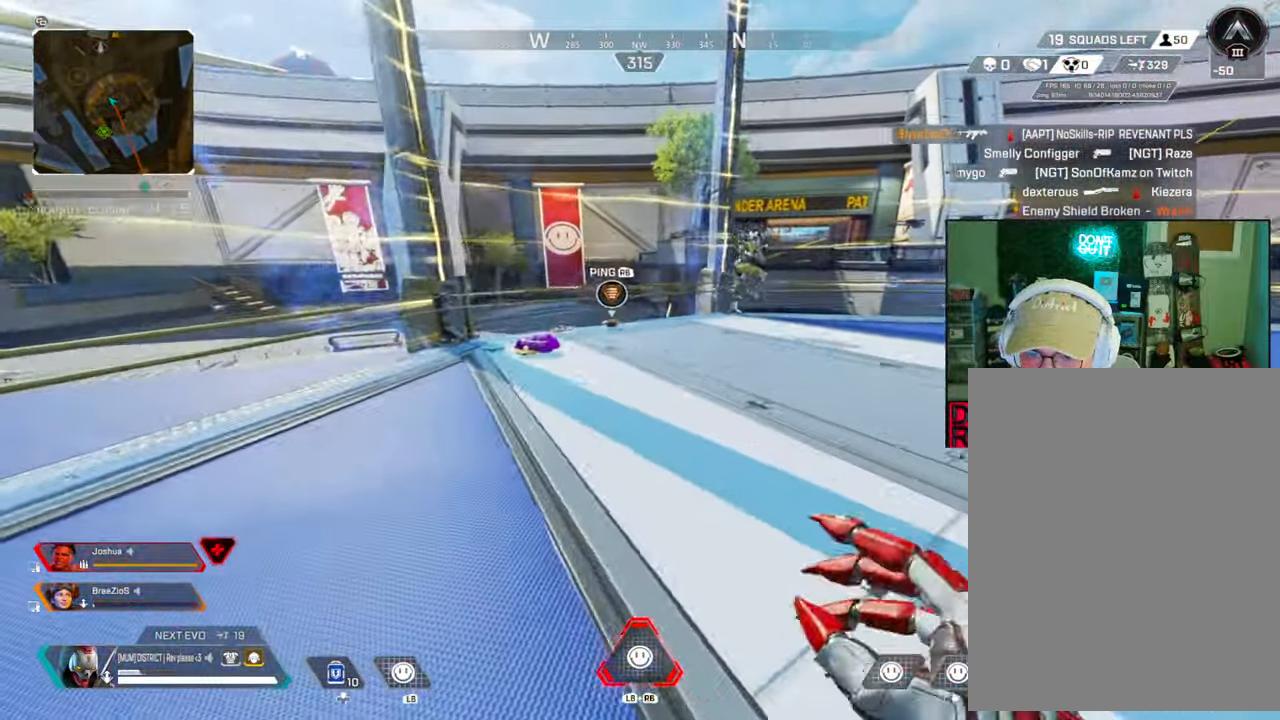
{"buttons": ["X"], "left_stick": "up", "right_stick": "center", "events": [[283, "right_stick", "down-left"], [417, "X", "down"], [483, "right_stick", "center"]]}